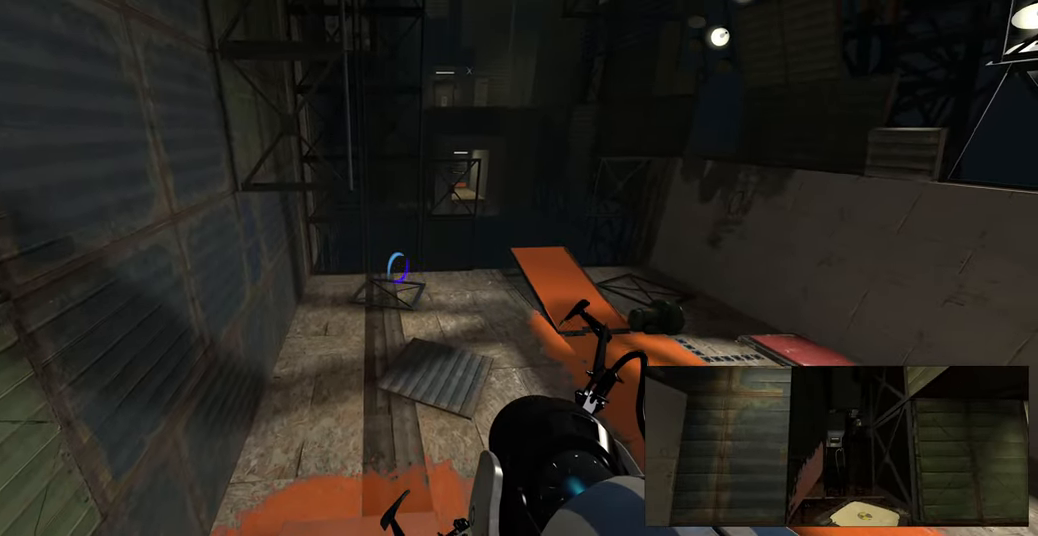
Gameplay with keyboard and mouse; each line is a JSON object with the keys and mouse buttons held at the frame after it. "events" lists presses ("down") and releases ("up") of "a", "ctrl", "d", "e", "f", "q", "r", "s", "shift", "space", "tab", "w", "mouse_left", "mouse_wheel", "mouse_right", "mouse_mb4" and "mouse_mb5" between this image and that frame as [ms after this image, input, new state], when the widget could be followed in between. "mouse_left", "mouse_wheel", "mouse_right", "mouse_mb4", "mouse_mb5" = the "left", "wheel", "right", "mb4", "mb5" buttons of the "mouse" list. No other keys are recorded. "wheel" means that the mouse wheel is clicked or scrolled. Mouse movement is not recorded.
{"keys": [], "mouse": [], "events": [[300, "d", "down"], [417, "d", "up"]]}
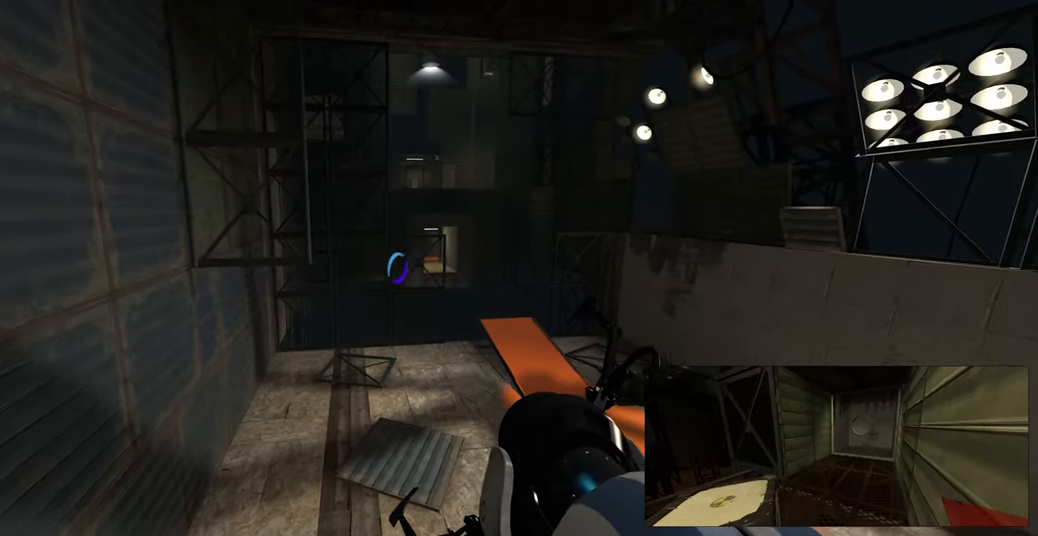
{"keys": [], "mouse": [], "events": []}
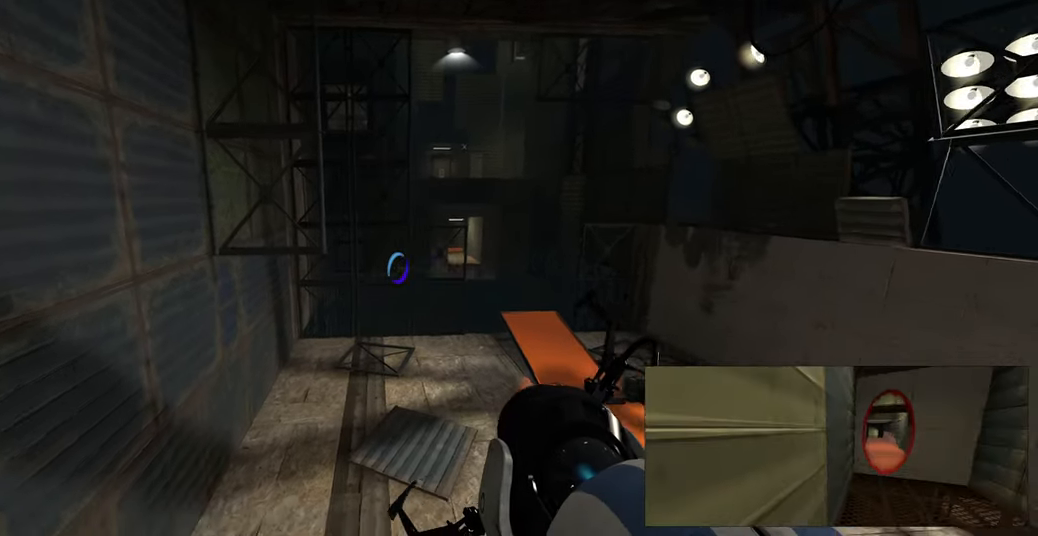
{"keys": [], "mouse": [], "events": [[33, "a", "down"], [217, "a", "up"], [267, "w", "down"], [350, "w", "up"]]}
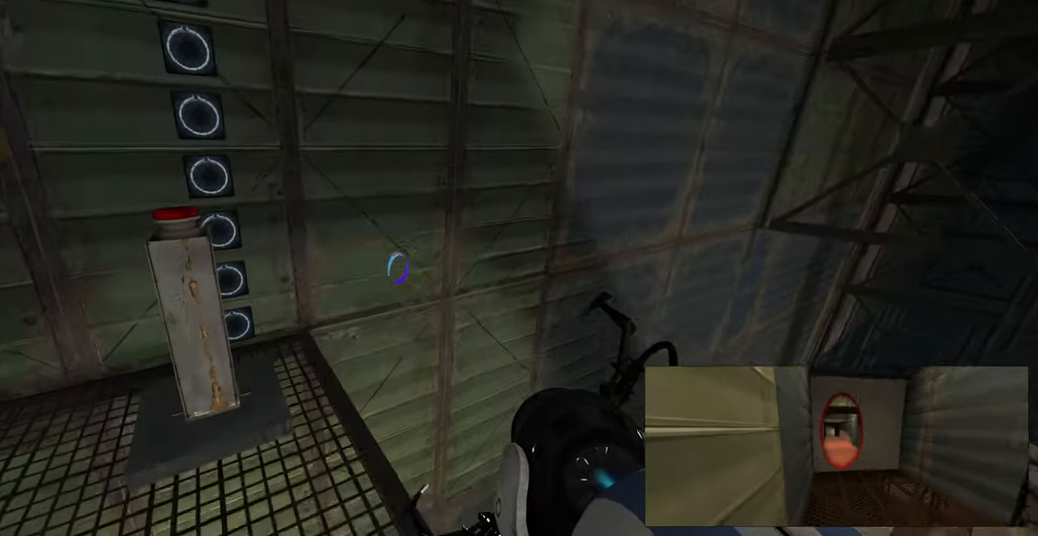
{"keys": ["w"], "mouse": [], "events": [[300, "a", "down"], [367, "w", "down"], [433, "a", "up"]]}
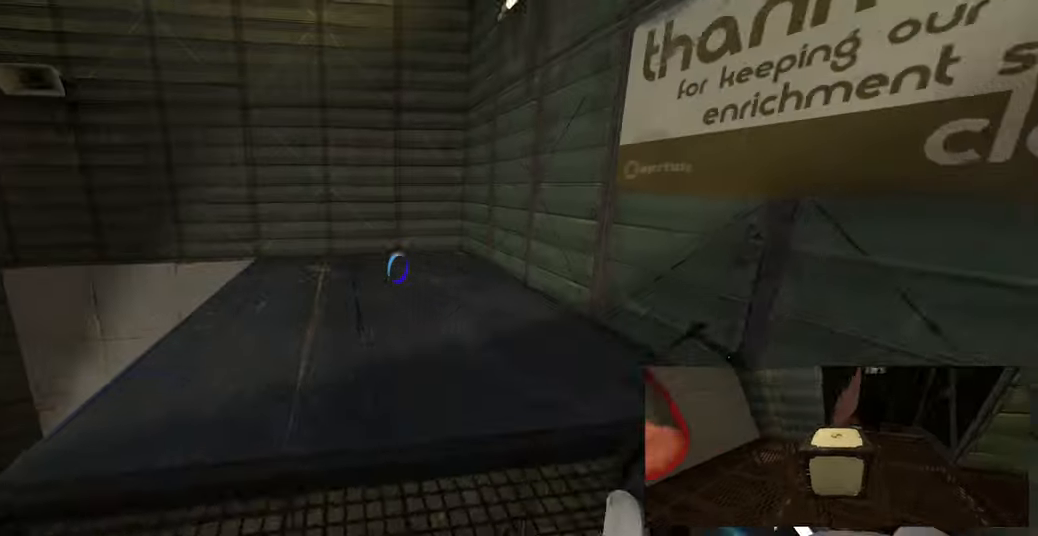
{"keys": [], "mouse": [], "events": [[300, "w", "up"]]}
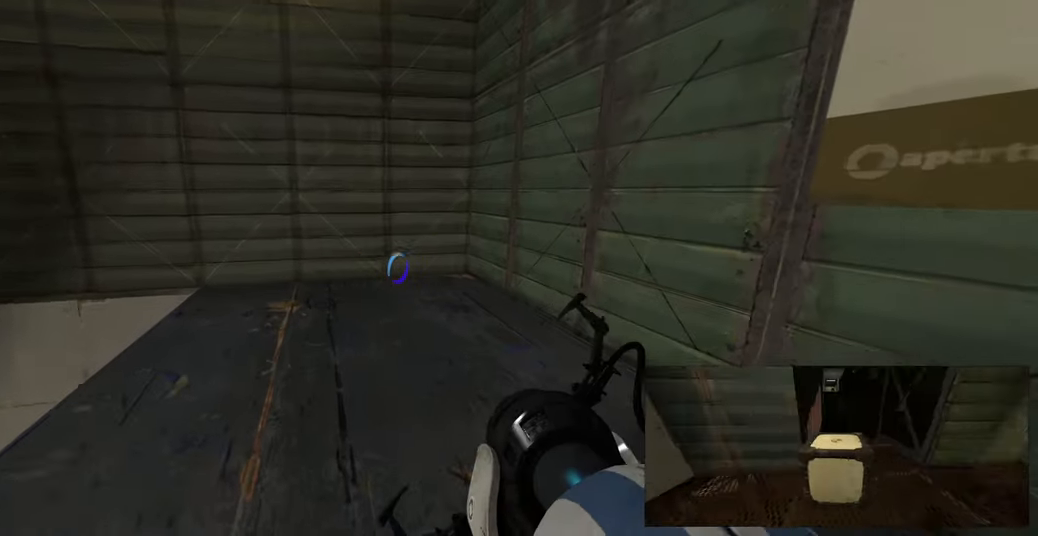
{"keys": [], "mouse": [], "events": [[100, "d", "down"], [217, "d", "up"]]}
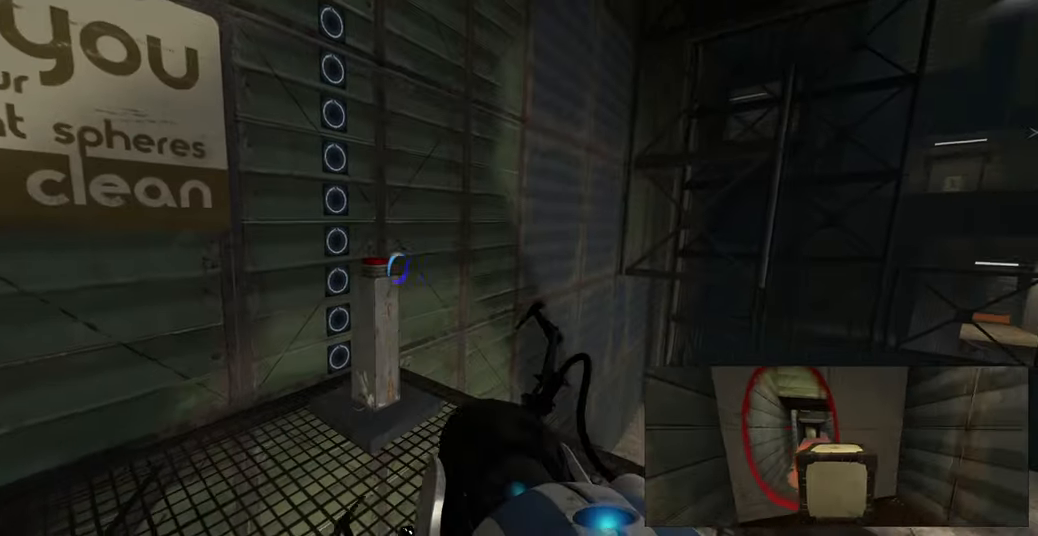
{"keys": [], "mouse": [], "events": [[333, "d", "down"], [450, "d", "up"]]}
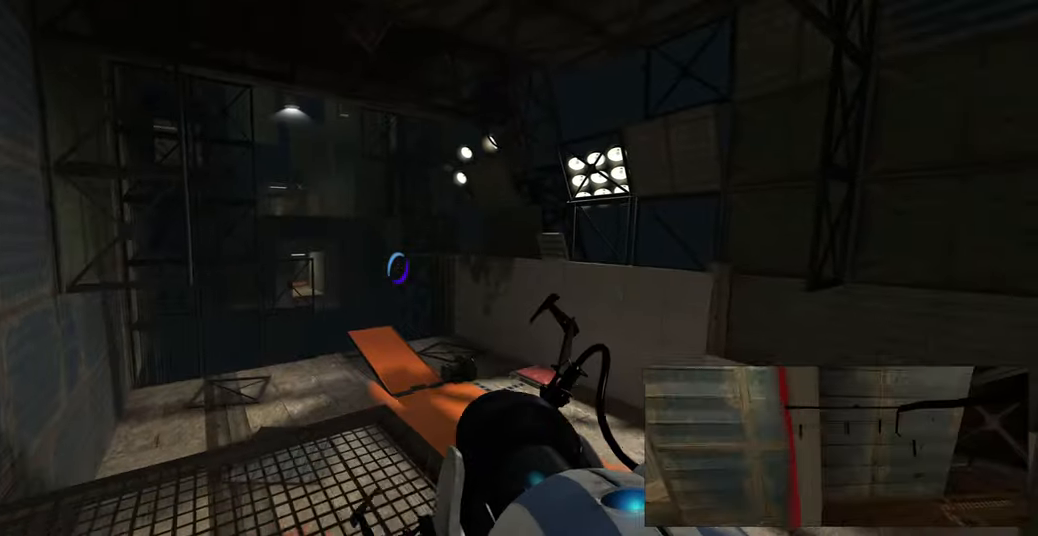
{"keys": [], "mouse": [], "events": []}
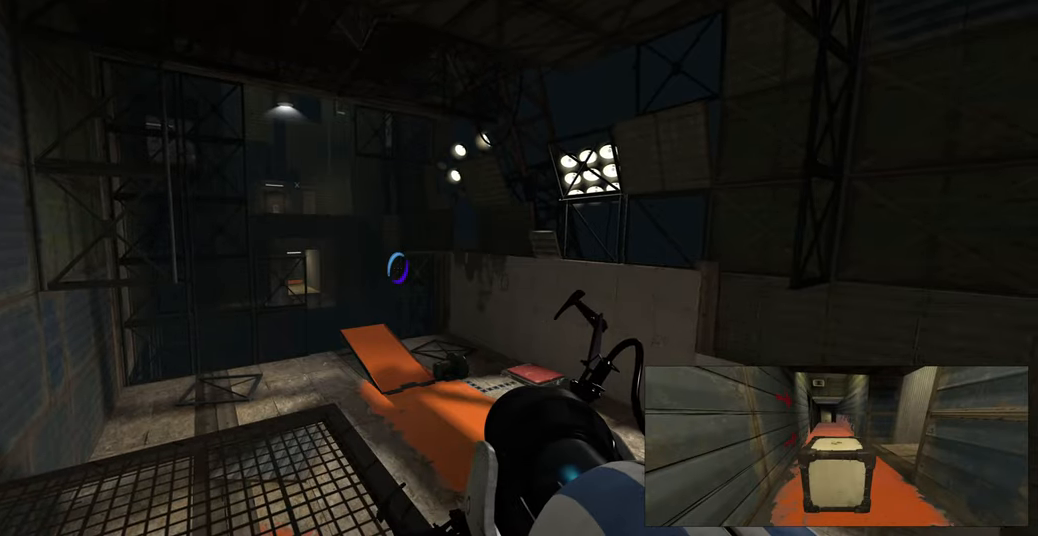
{"keys": [], "mouse": [], "events": []}
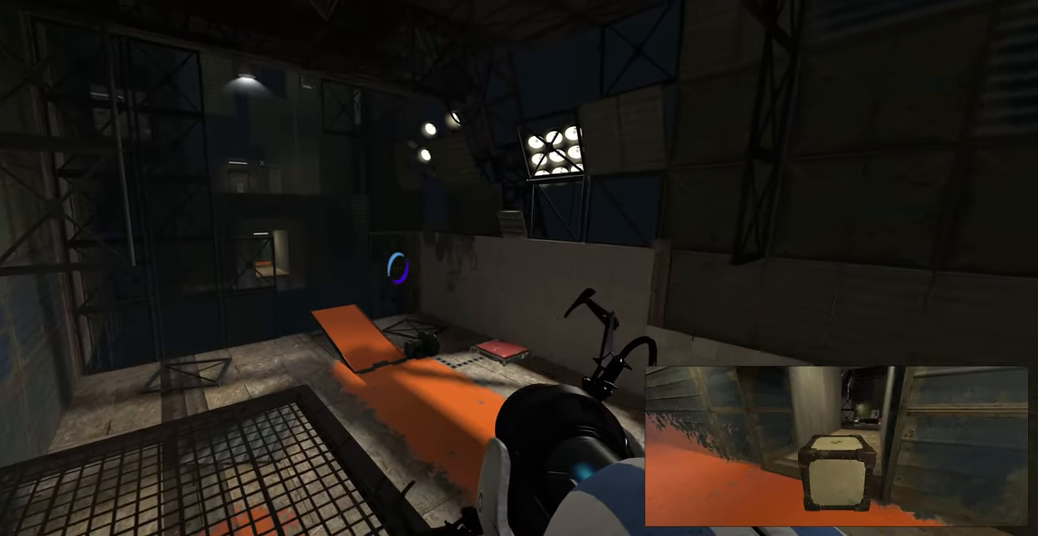
{"keys": [], "mouse": [], "events": [[50, "d", "down"], [150, "w", "down"], [184, "d", "up"], [250, "w", "up"], [384, "a", "down"], [450, "a", "up"]]}